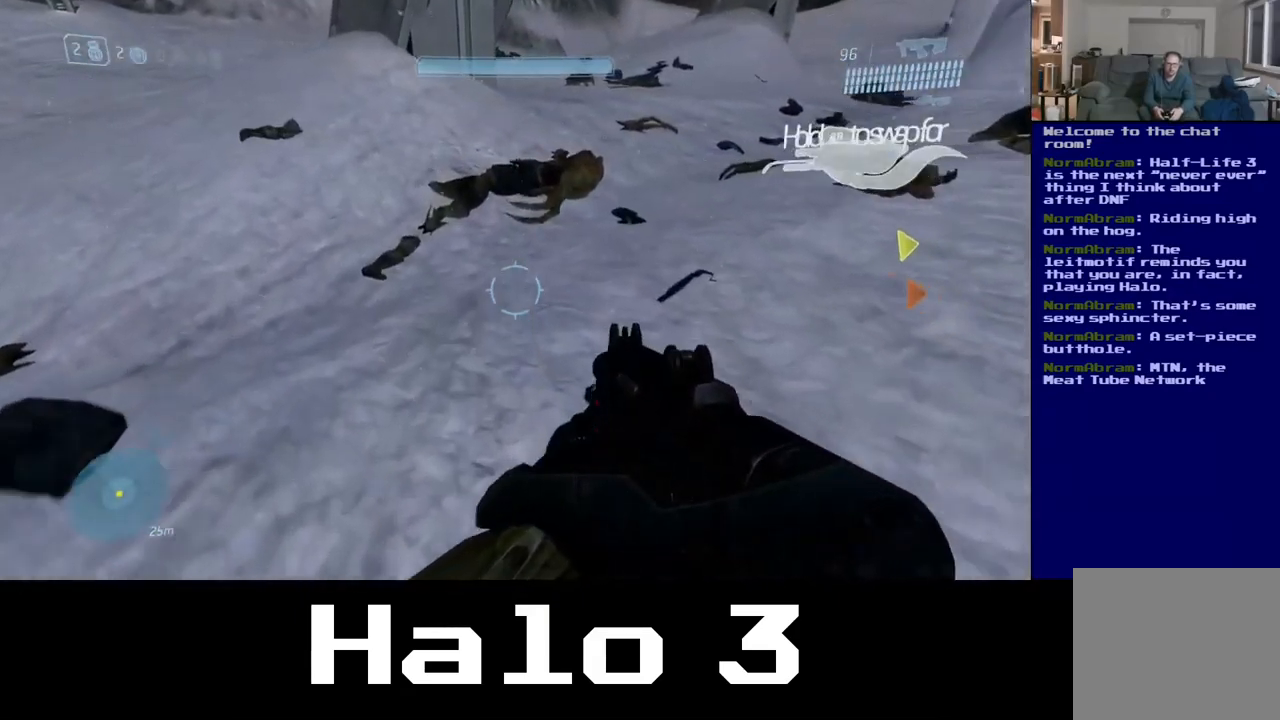
Gameplay with a controller (Xbox layout); each line is a JSON object with the inputs held at the frame after it. "events" lists button and stick changes between this image and that frame as [ms after this image, input, new state], when the widget could be followed in between.
{"buttons": [], "left_stick": "center", "right_stick": "center", "events": [[84, "left_stick", "center"], [134, "Y", "down"], [284, "Y", "up"]]}
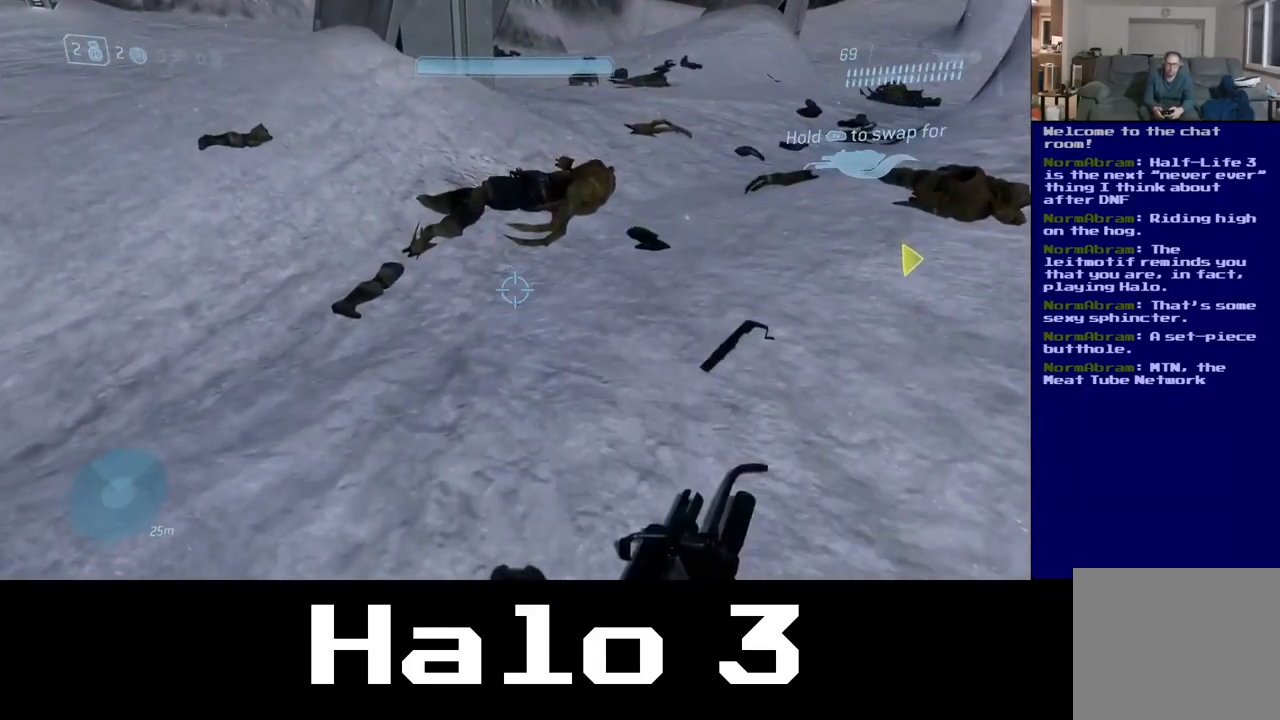
{"buttons": [], "left_stick": "center", "right_stick": "right", "events": [[234, "right_stick", "right"]]}
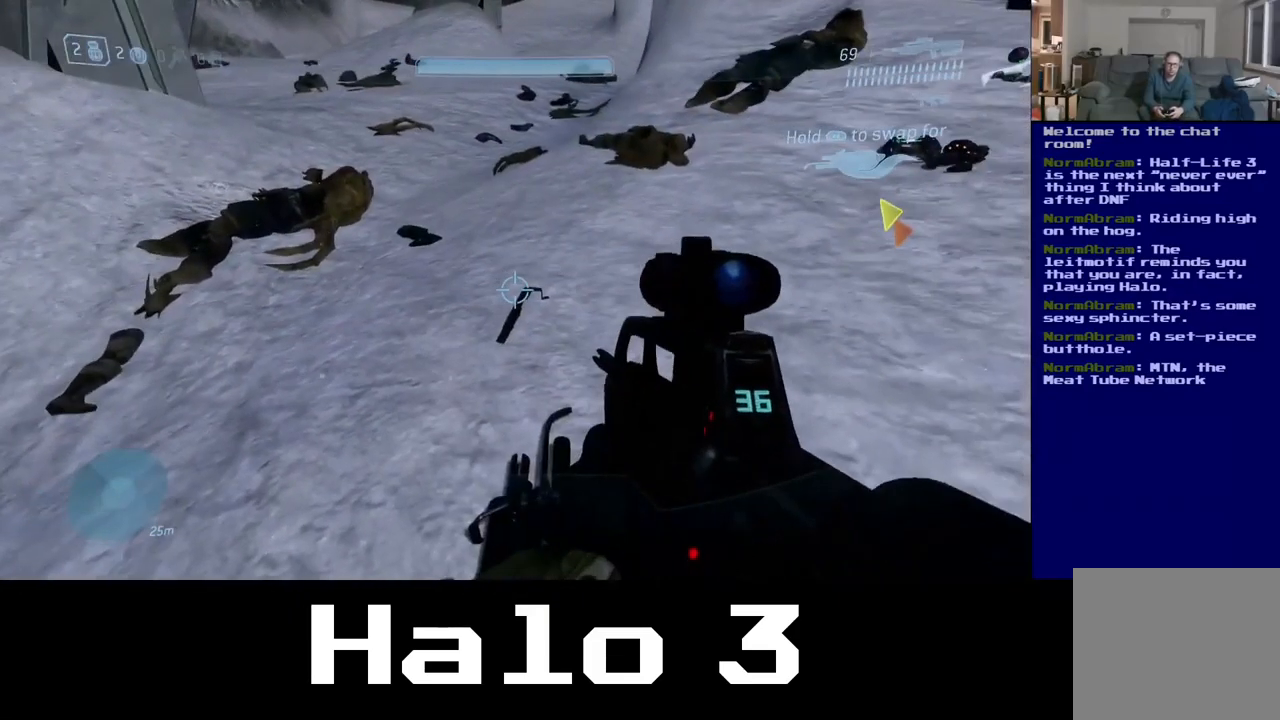
{"buttons": [], "left_stick": "center", "right_stick": "right", "events": [[34, "right_stick", "center"], [451, "right_stick", "right"]]}
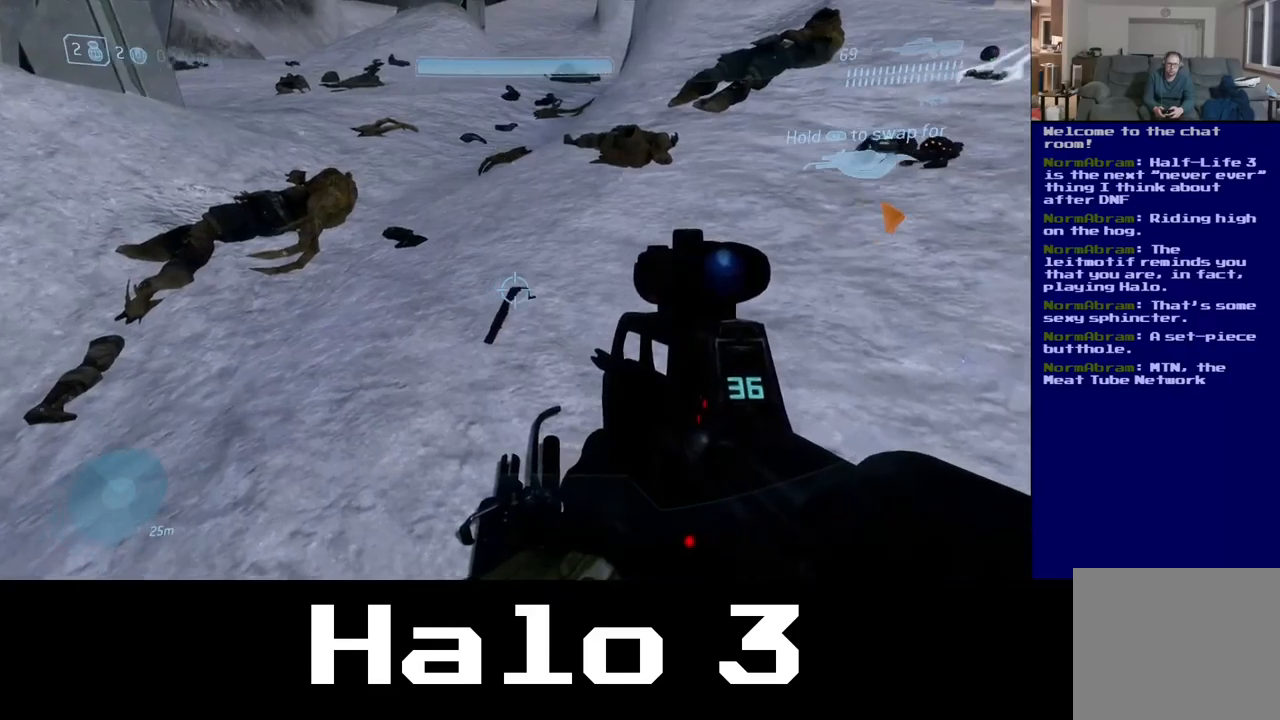
{"buttons": [], "left_stick": "up", "right_stick": "up", "events": [[183, "right_stick", "up-right"], [267, "left_stick", "up-left"], [283, "right_stick", "center"], [400, "right_stick", "up"], [467, "left_stick", "up"]]}
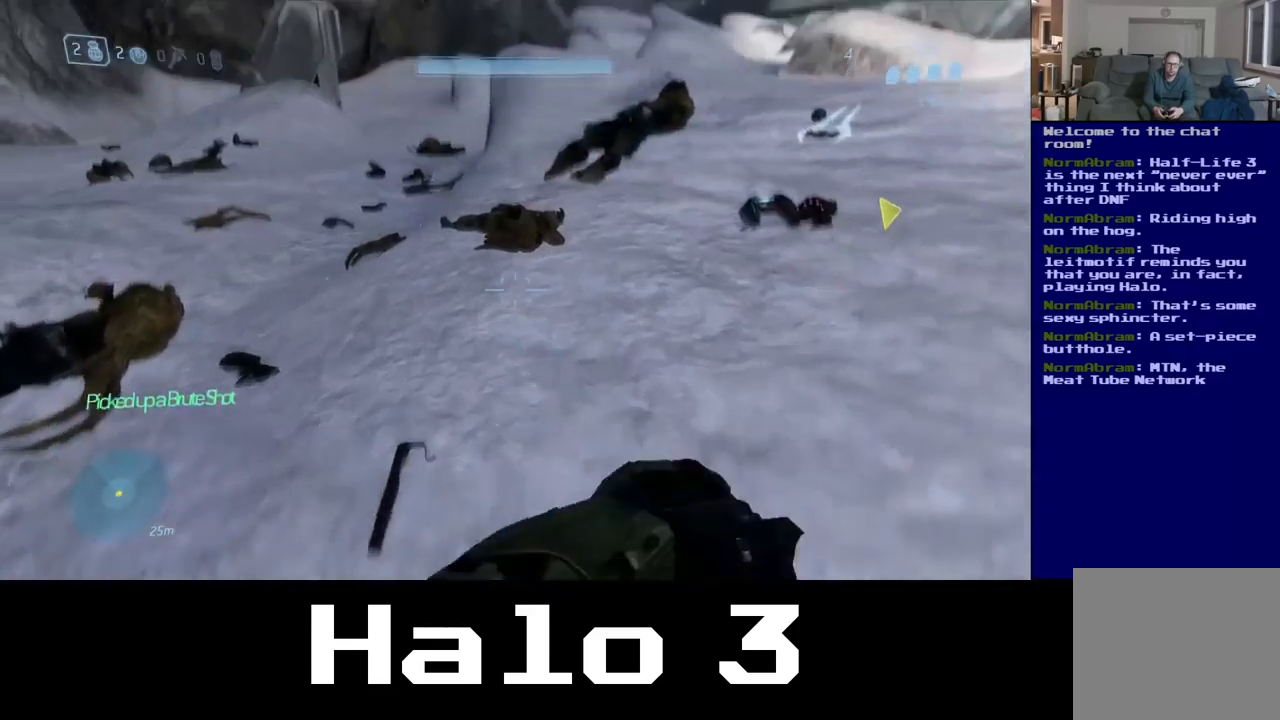
{"buttons": [], "left_stick": "up", "right_stick": "center", "events": [[183, "right_stick", "center"]]}
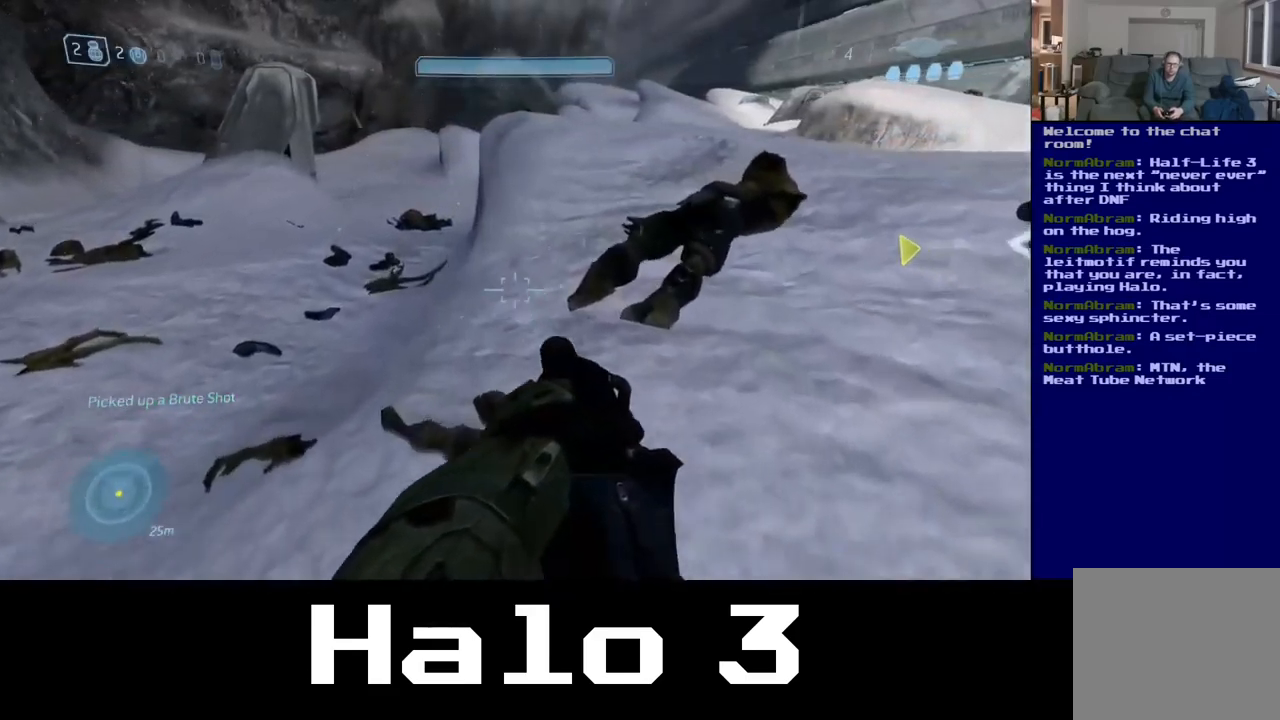
{"buttons": [], "left_stick": "up", "right_stick": "right", "events": [[400, "right_stick", "right"]]}
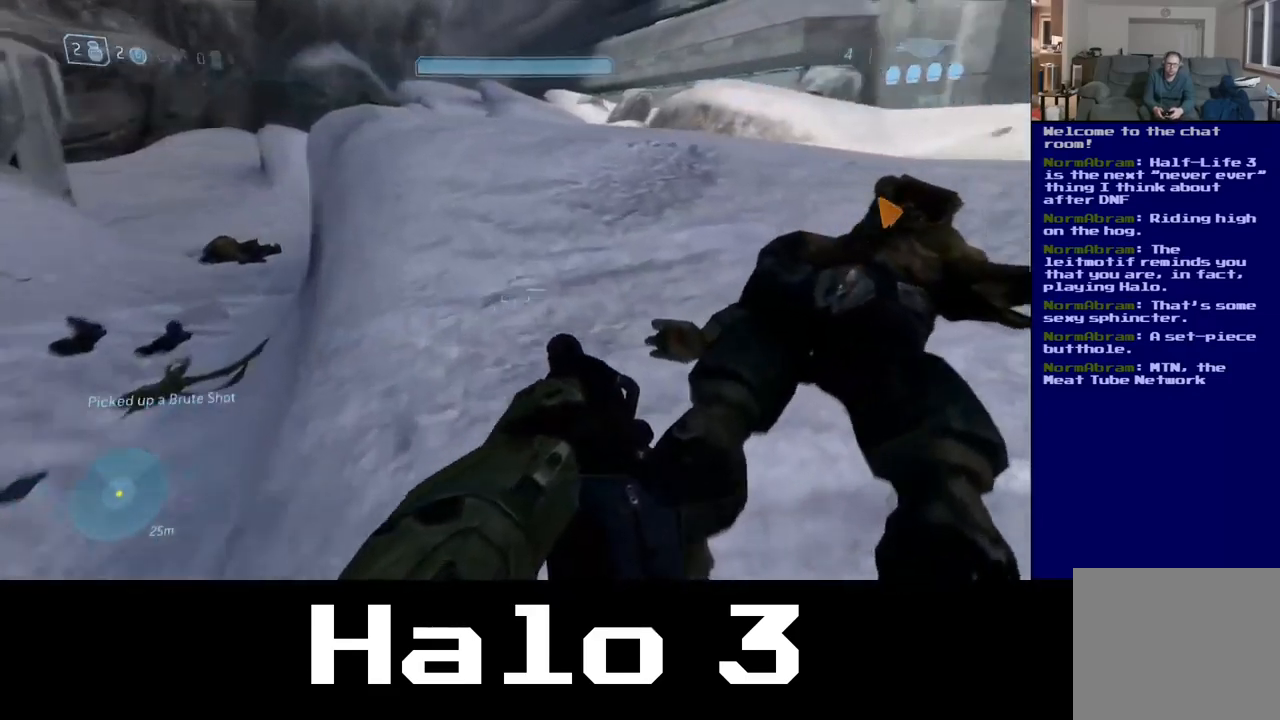
{"buttons": [], "left_stick": "up", "right_stick": "center", "events": [[83, "left_stick", "up-right"], [400, "right_stick", "center"], [417, "left_stick", "up"]]}
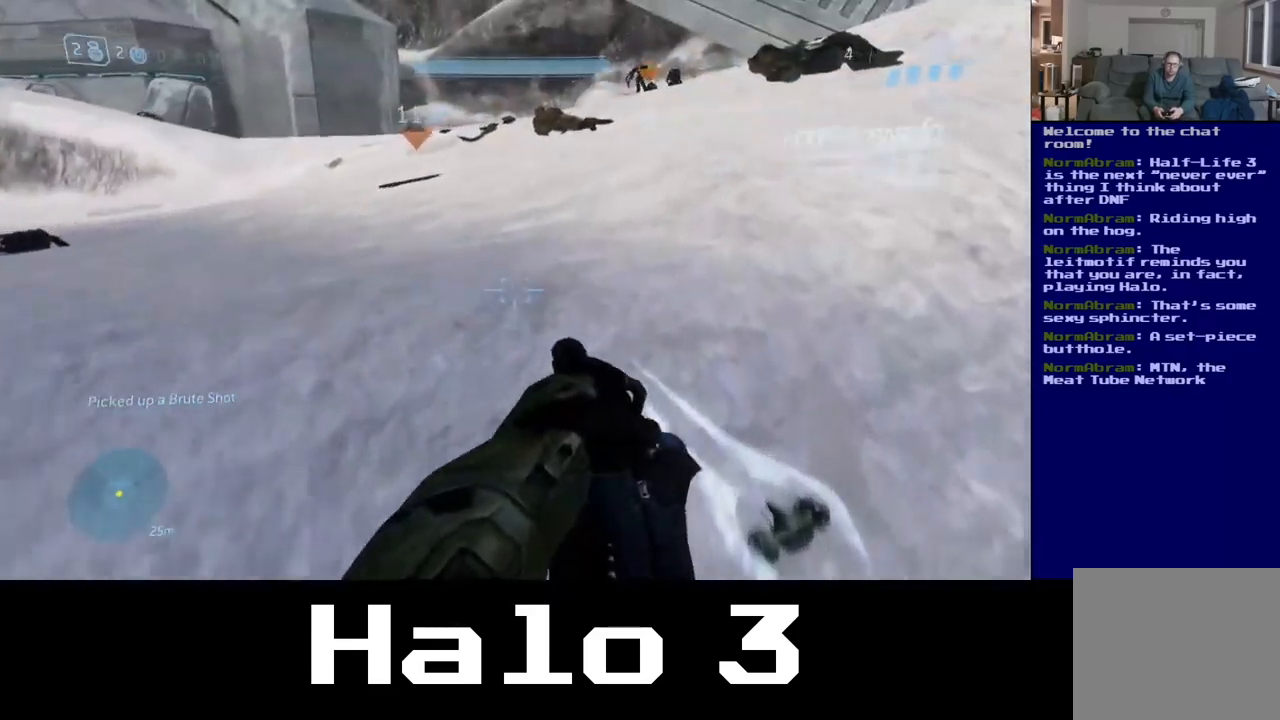
{"buttons": [], "left_stick": "up", "right_stick": "center", "events": []}
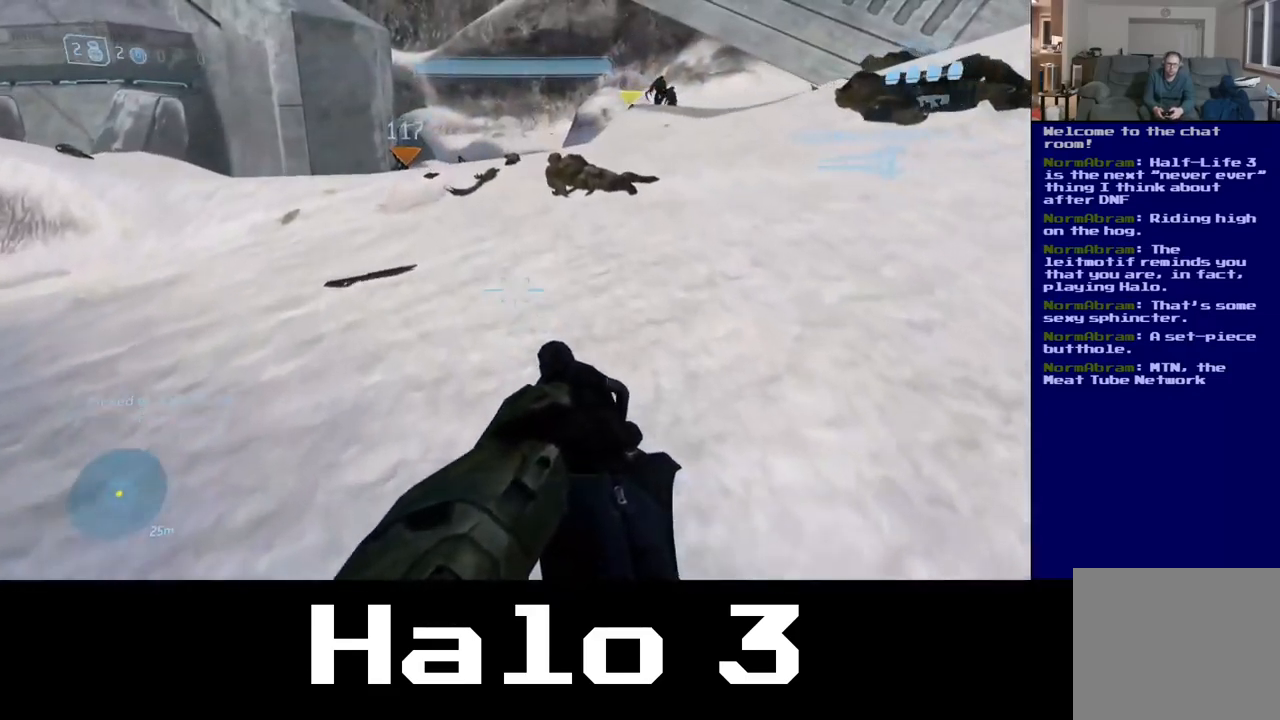
{"buttons": [], "left_stick": "up", "right_stick": "up", "events": [[17, "right_stick", "up"]]}
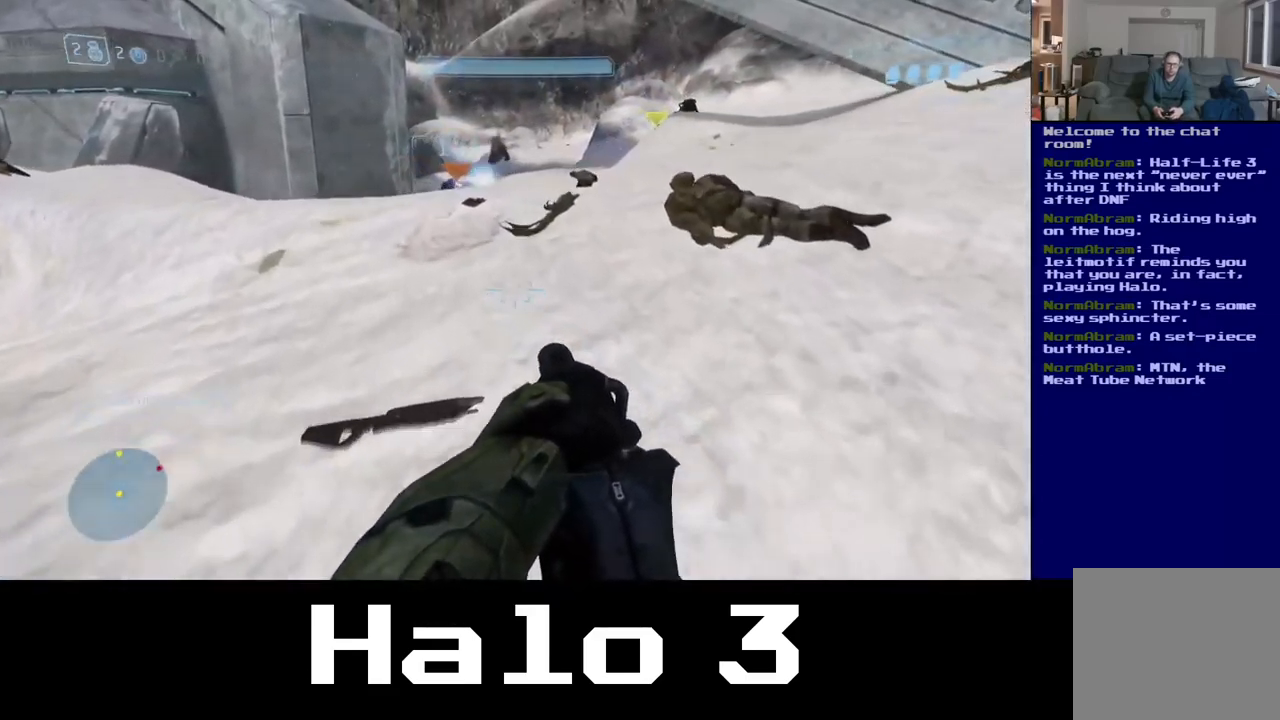
{"buttons": [], "left_stick": "up", "right_stick": "up", "events": []}
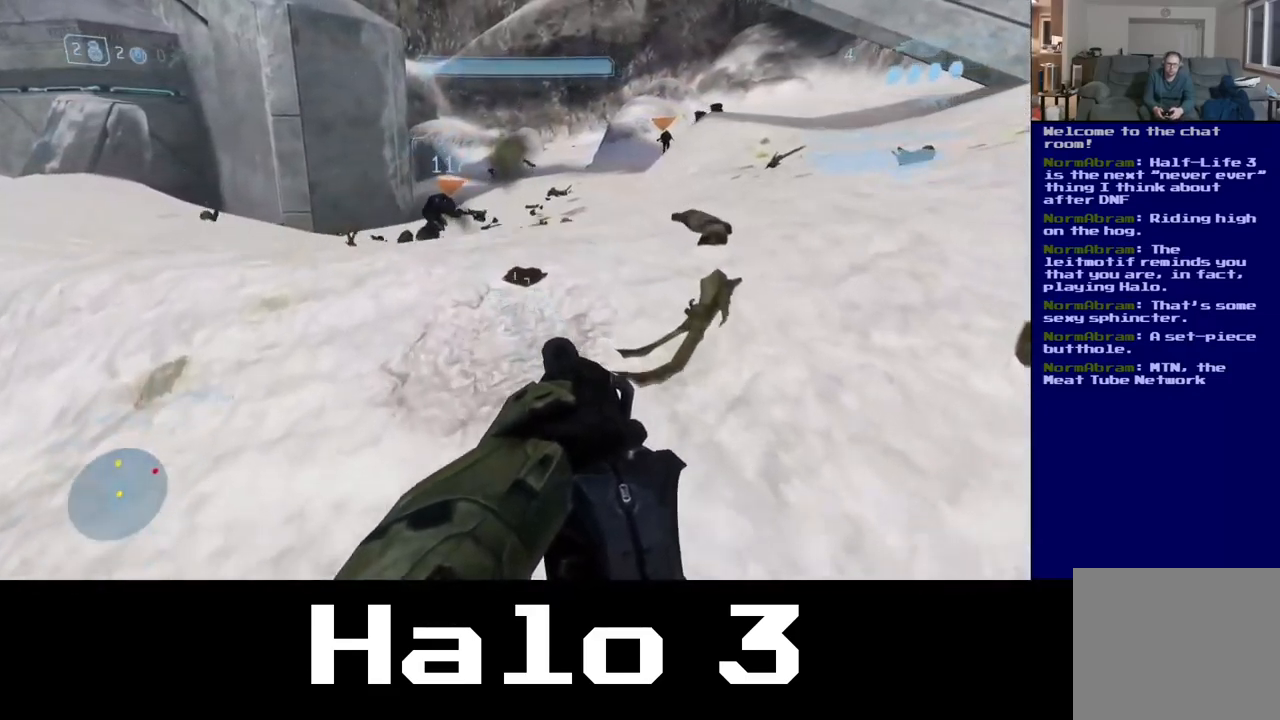
{"buttons": [], "left_stick": "up", "right_stick": "center", "events": [[417, "right_stick", "center"]]}
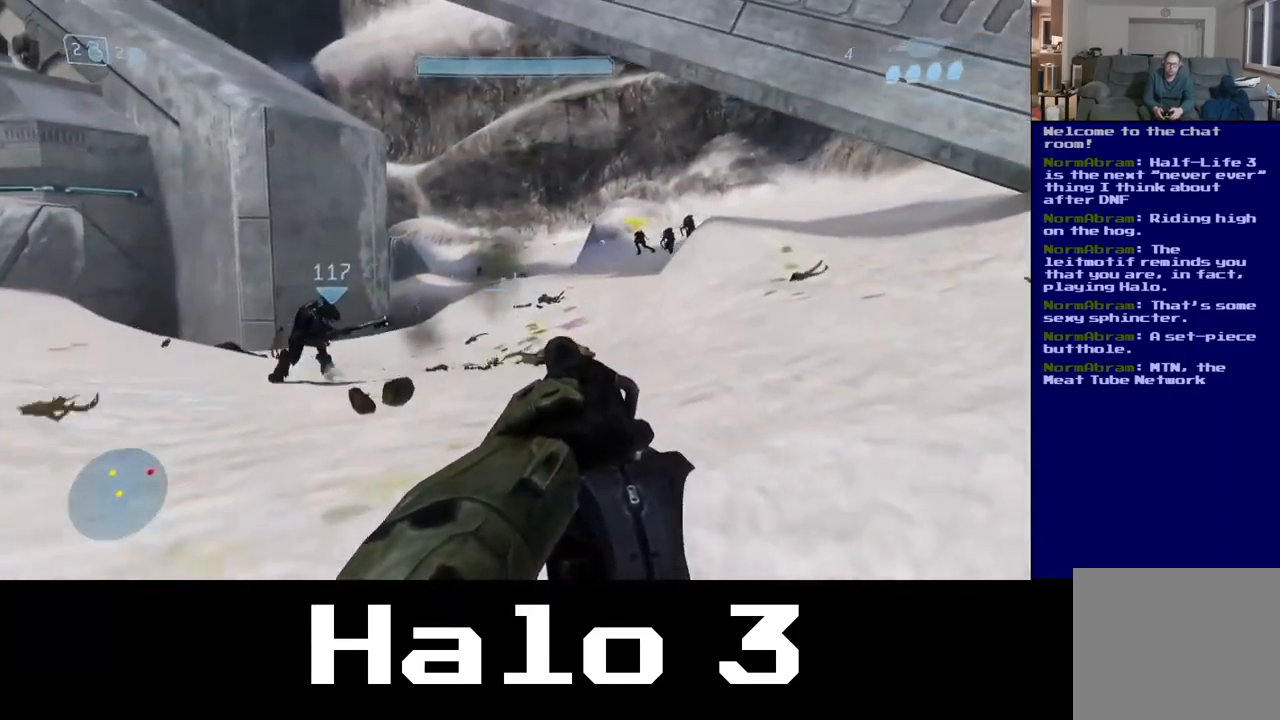
{"buttons": [], "left_stick": "up", "right_stick": "up", "events": [[283, "right_stick", "up"]]}
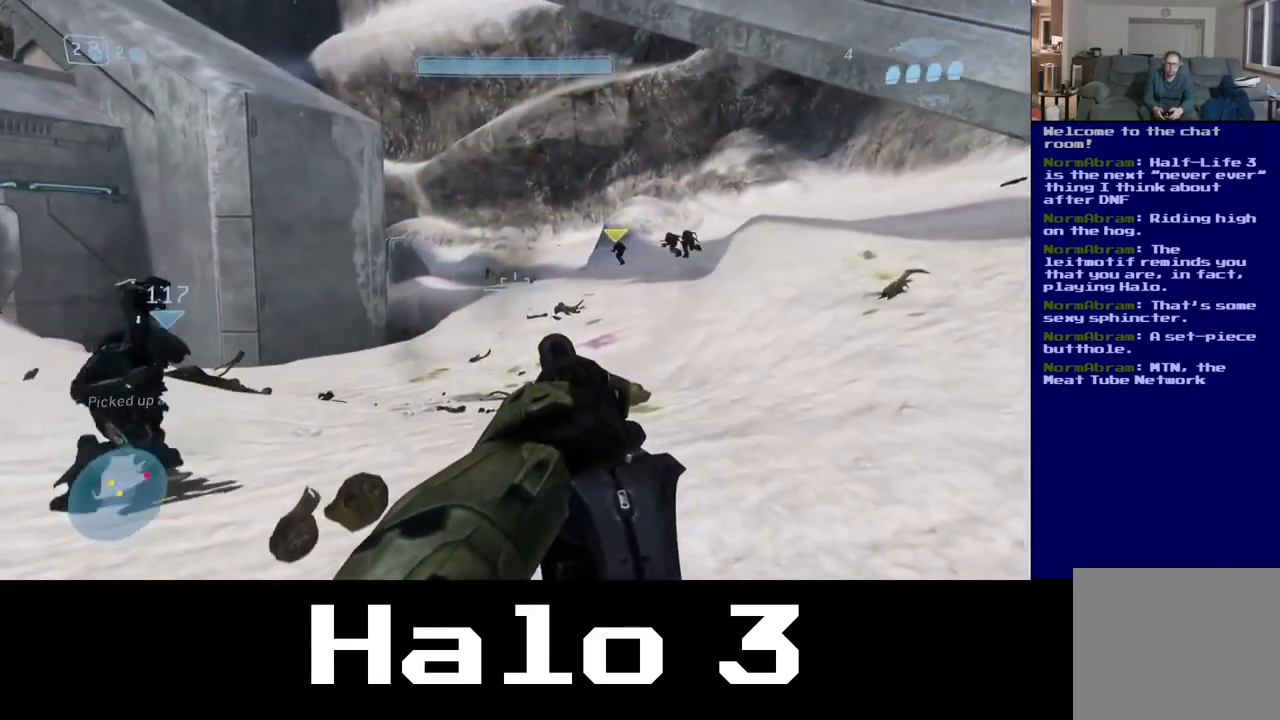
{"buttons": [], "left_stick": "up-right", "right_stick": "center", "events": [[267, "right_stick", "left"], [367, "right_stick", "center"], [400, "left_stick", "up-right"]]}
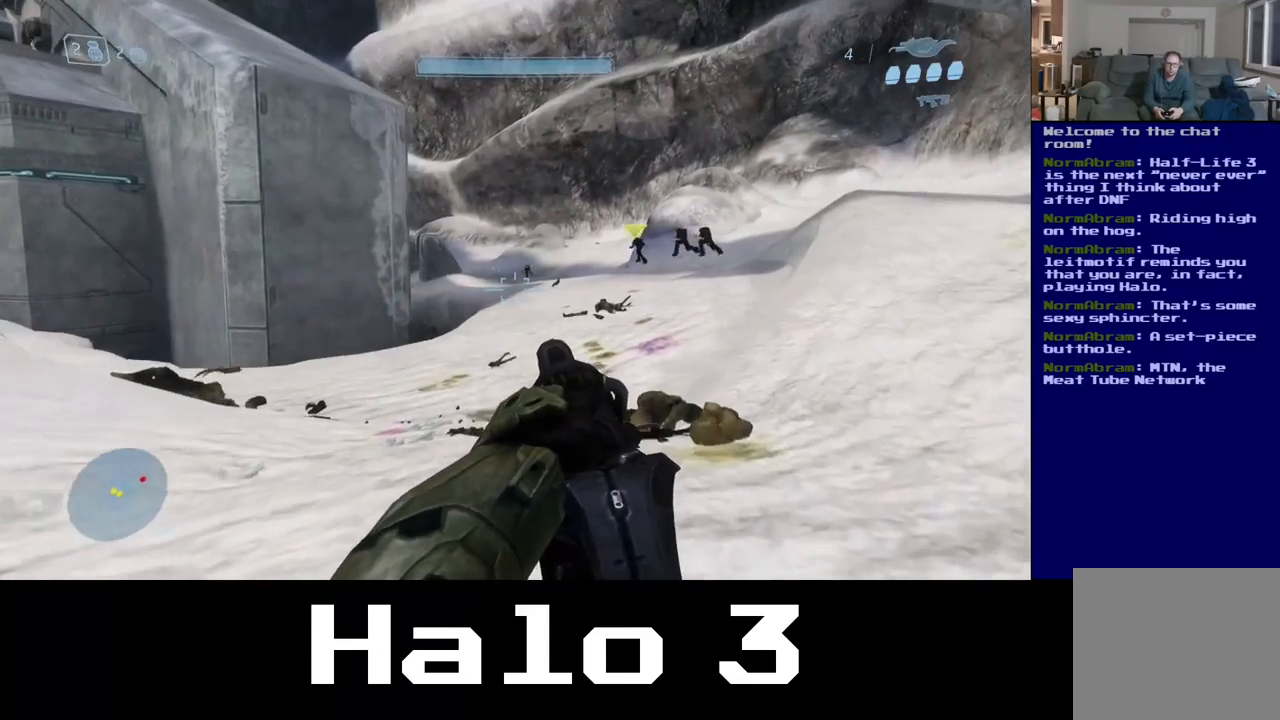
{"buttons": [], "left_stick": "up", "right_stick": "up-right", "events": [[184, "left_stick", "up"], [234, "right_stick", "up-right"]]}
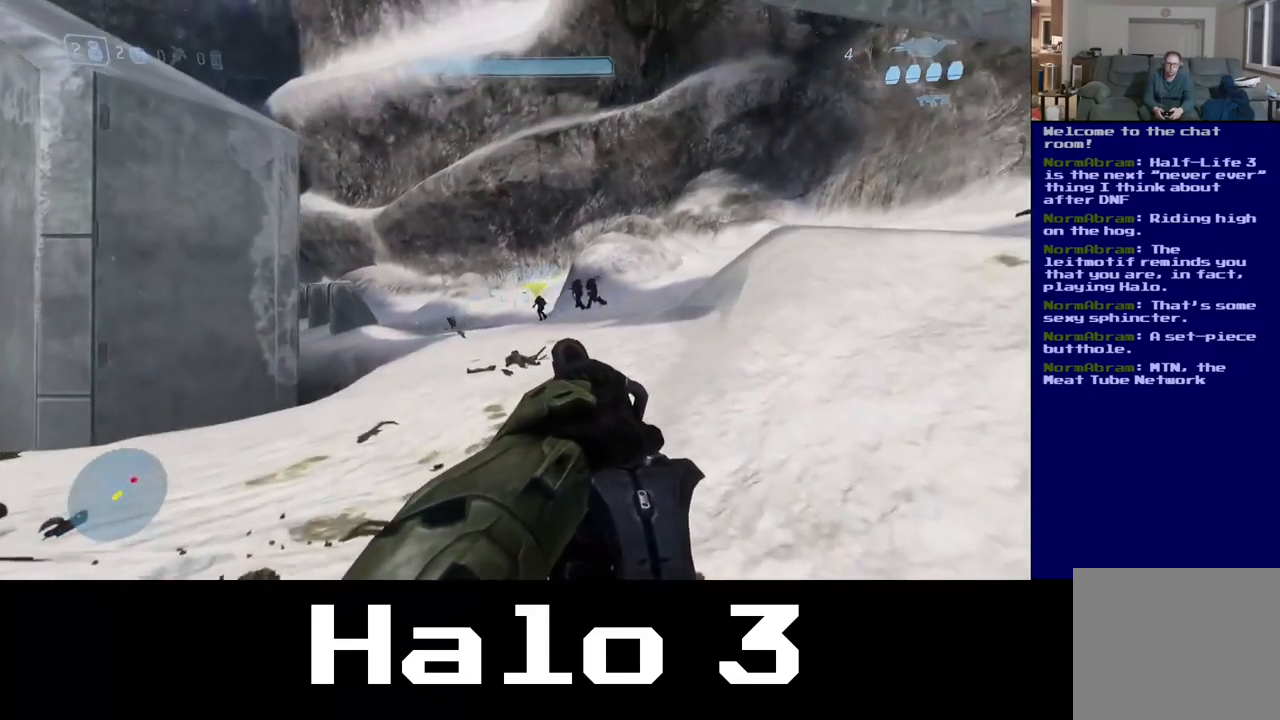
{"buttons": [], "left_stick": "up", "right_stick": "right", "events": [[17, "right_stick", "center"], [367, "right_stick", "right"]]}
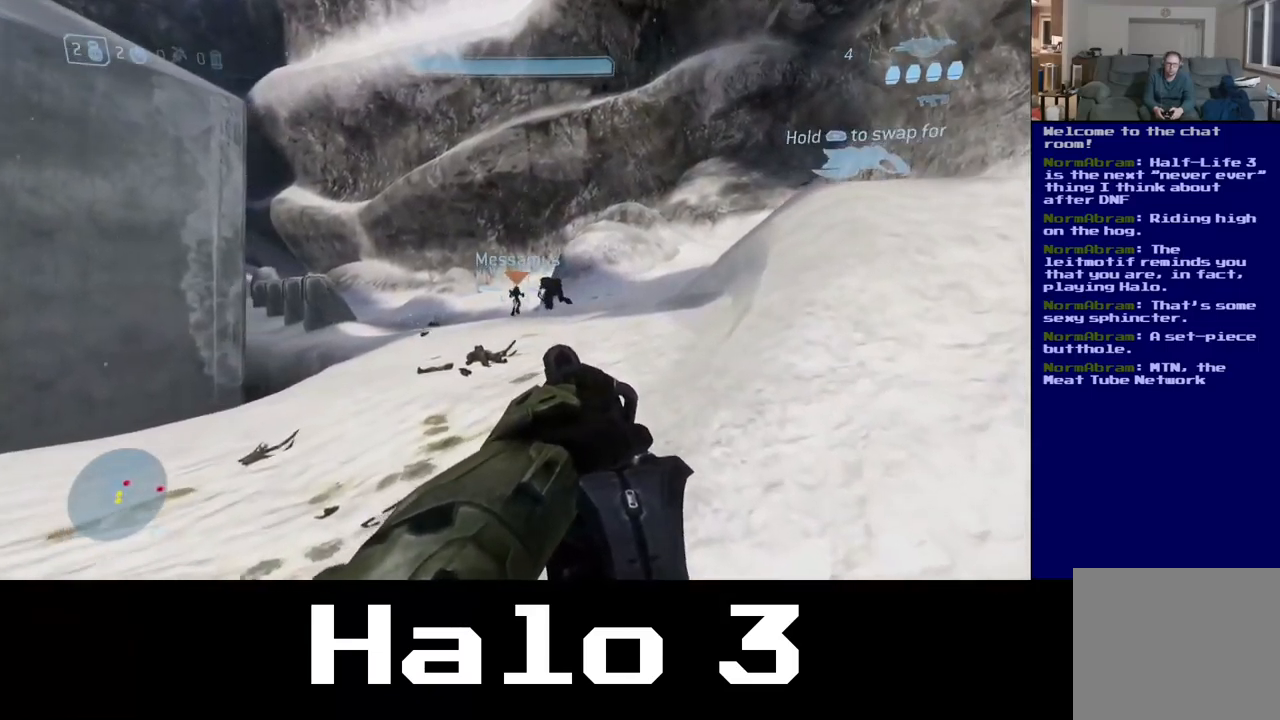
{"buttons": [], "left_stick": "up-right", "right_stick": "right", "events": [[34, "left_stick", "up-right"]]}
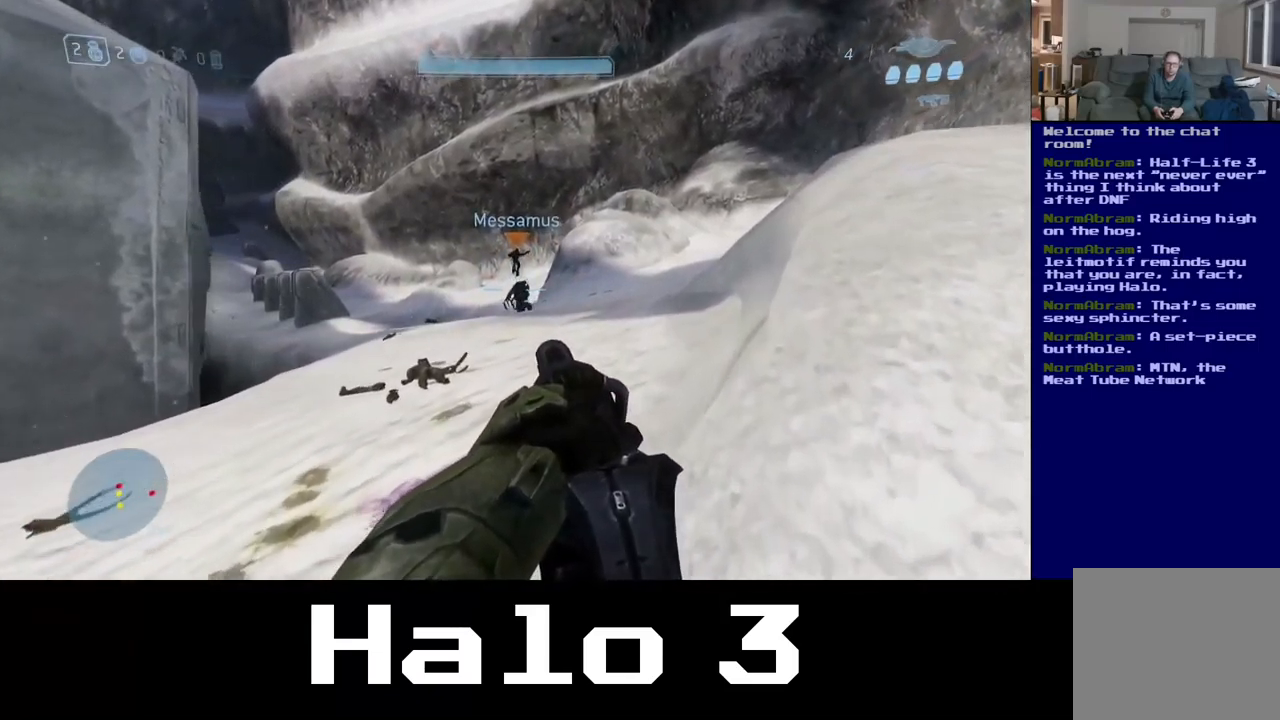
{"buttons": [], "left_stick": "up", "right_stick": "right", "events": [[34, "R2", "down"], [150, "right_stick", "center"], [200, "R2", "up"], [350, "right_stick", "right"], [367, "left_stick", "up"]]}
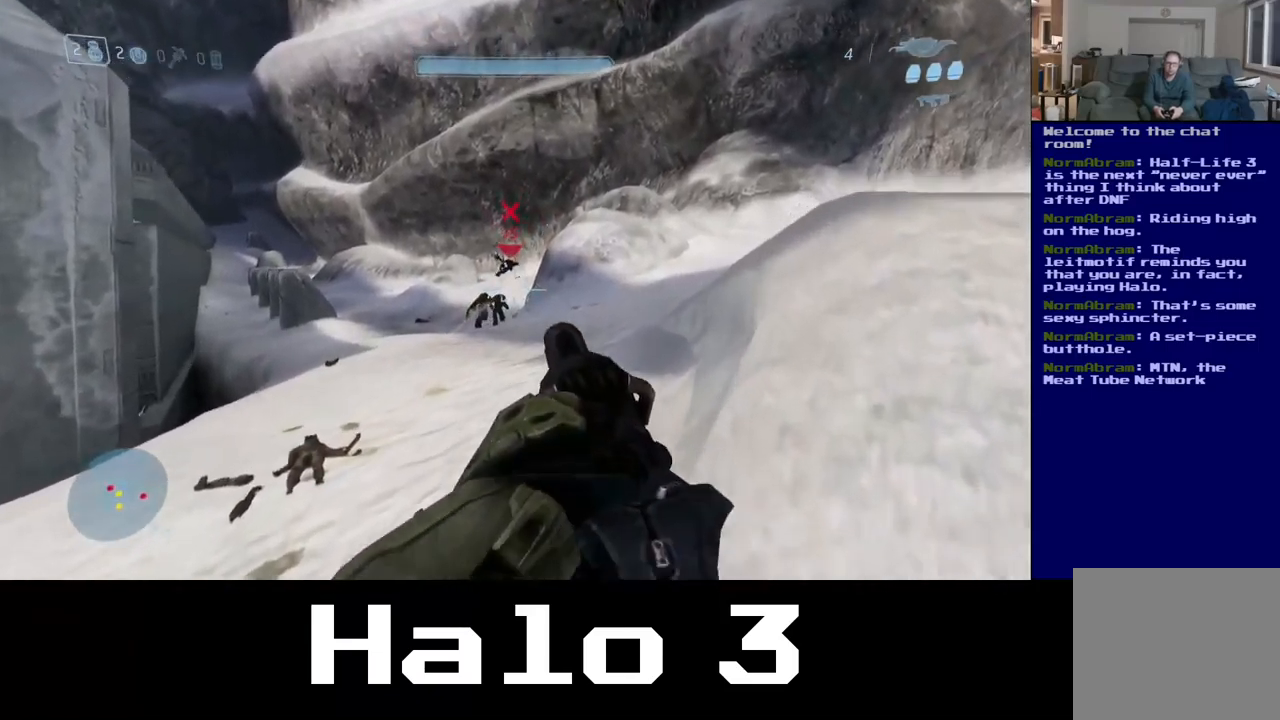
{"buttons": [], "left_stick": "up-right", "right_stick": "center", "events": [[17, "right_stick", "center"], [117, "left_stick", "up-right"]]}
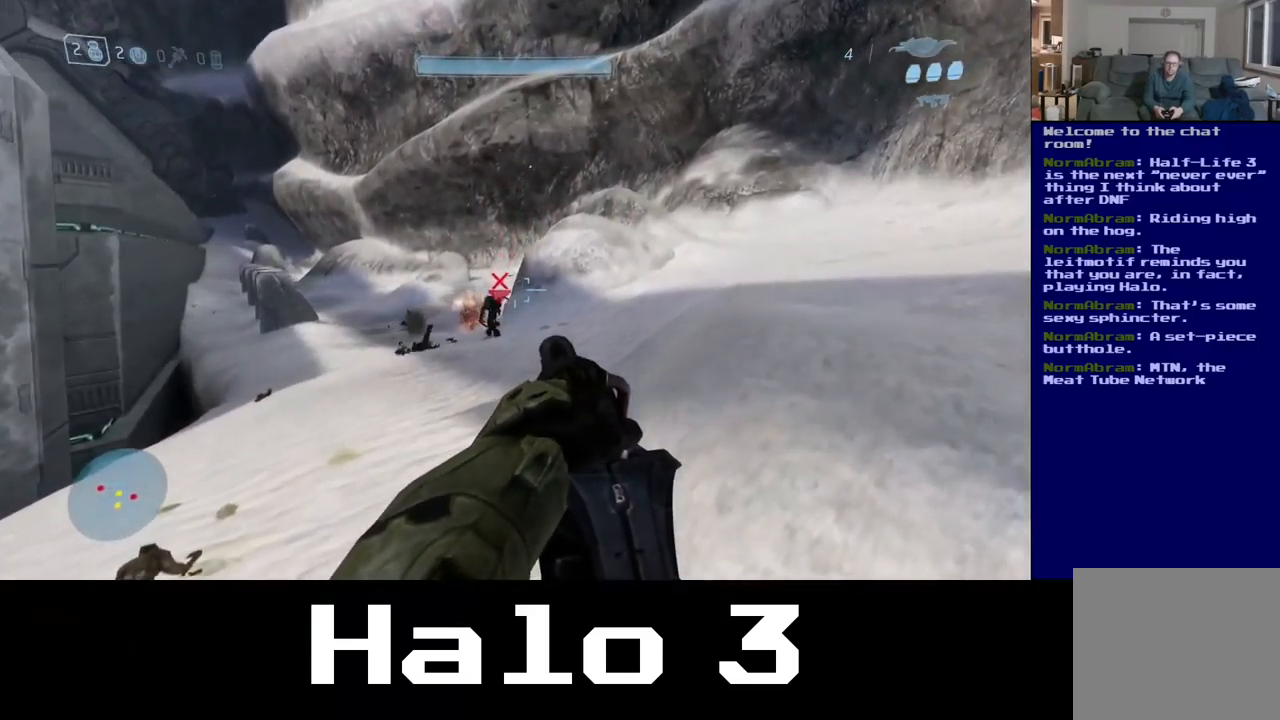
{"buttons": [], "left_stick": "up", "right_stick": "down-left", "events": [[184, "right_stick", "down"], [317, "right_stick", "down-left"], [350, "left_stick", "up"]]}
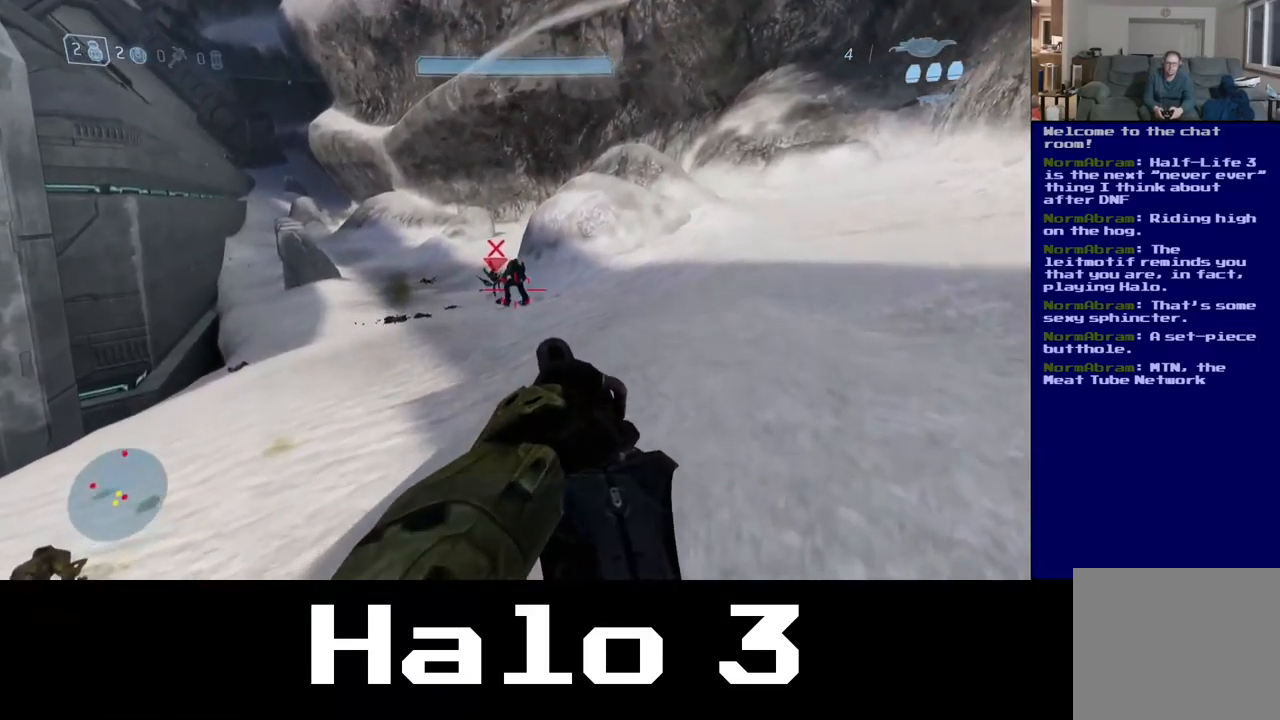
{"buttons": [], "left_stick": "up-right", "right_stick": "down", "events": [[134, "R2", "down"], [217, "left_stick", "up-right"], [284, "right_stick", "center"], [300, "R2", "up"], [334, "right_stick", "down"]]}
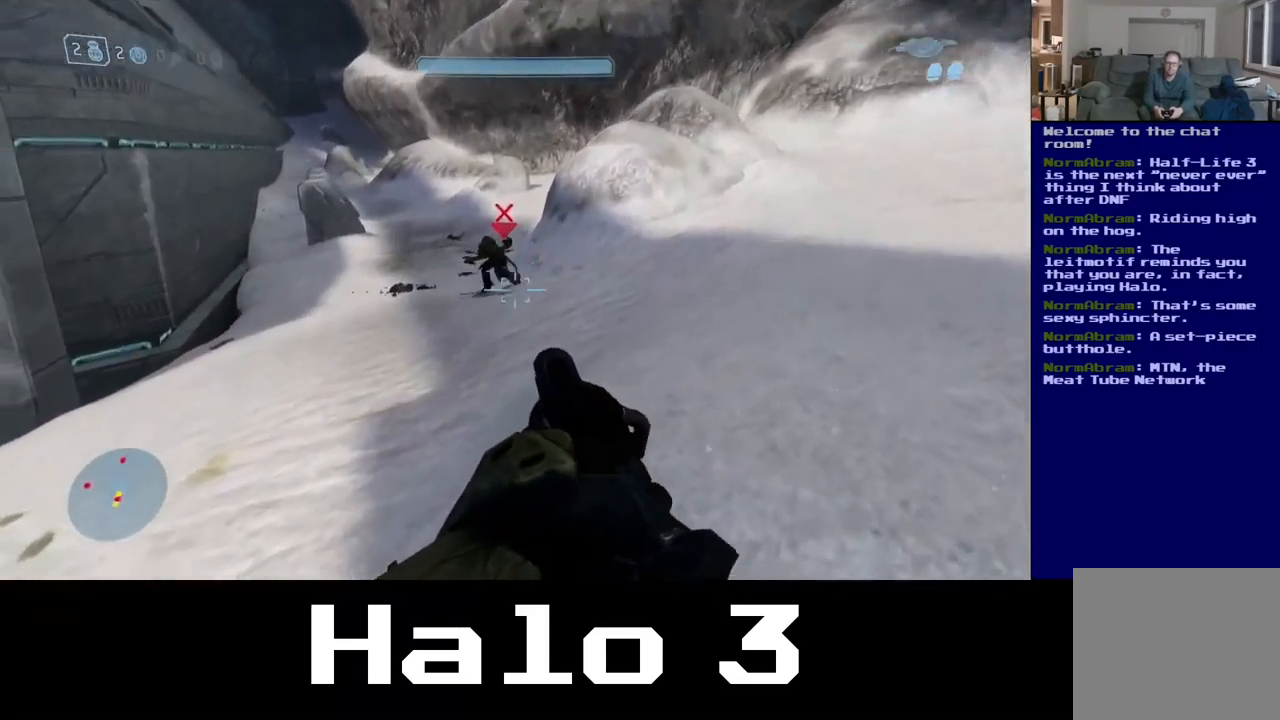
{"buttons": [], "left_stick": "up-right", "right_stick": "center", "events": [[17, "right_stick", "down-left"], [434, "right_stick", "center"]]}
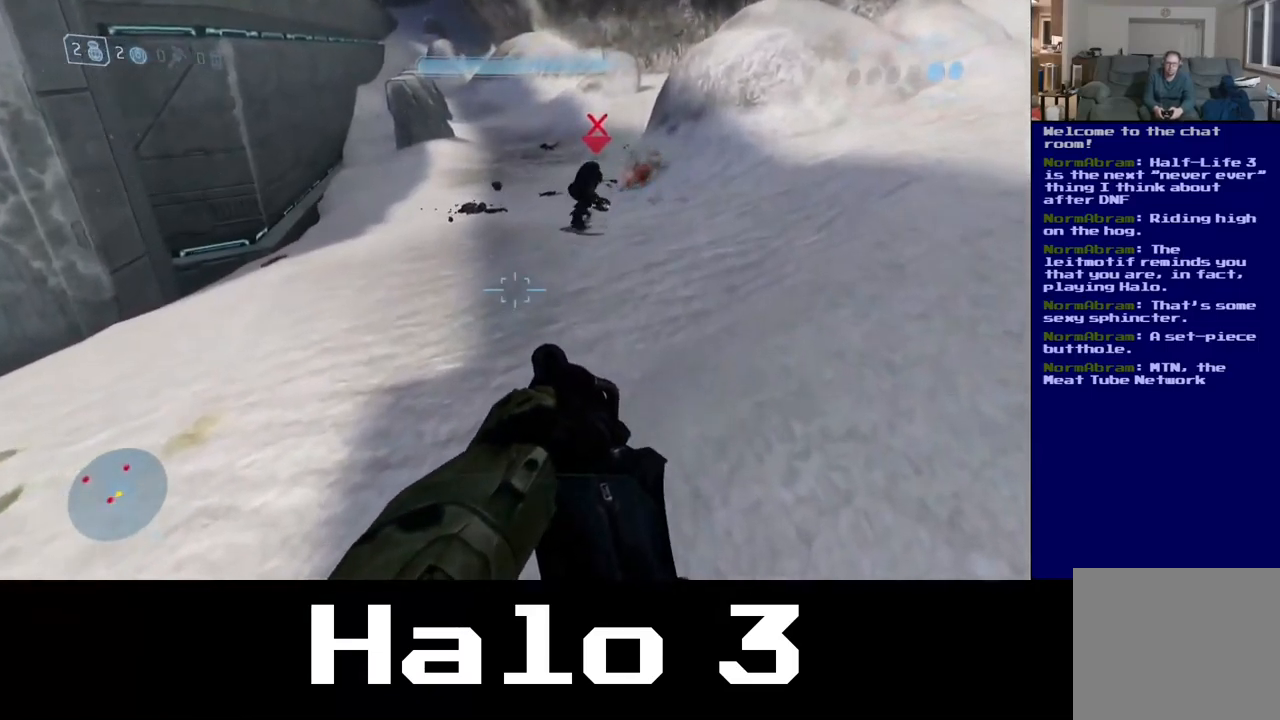
{"buttons": [], "left_stick": "down-right", "right_stick": "center", "events": [[84, "right_stick", "up"], [484, "left_stick", "down-right"], [484, "right_stick", "center"]]}
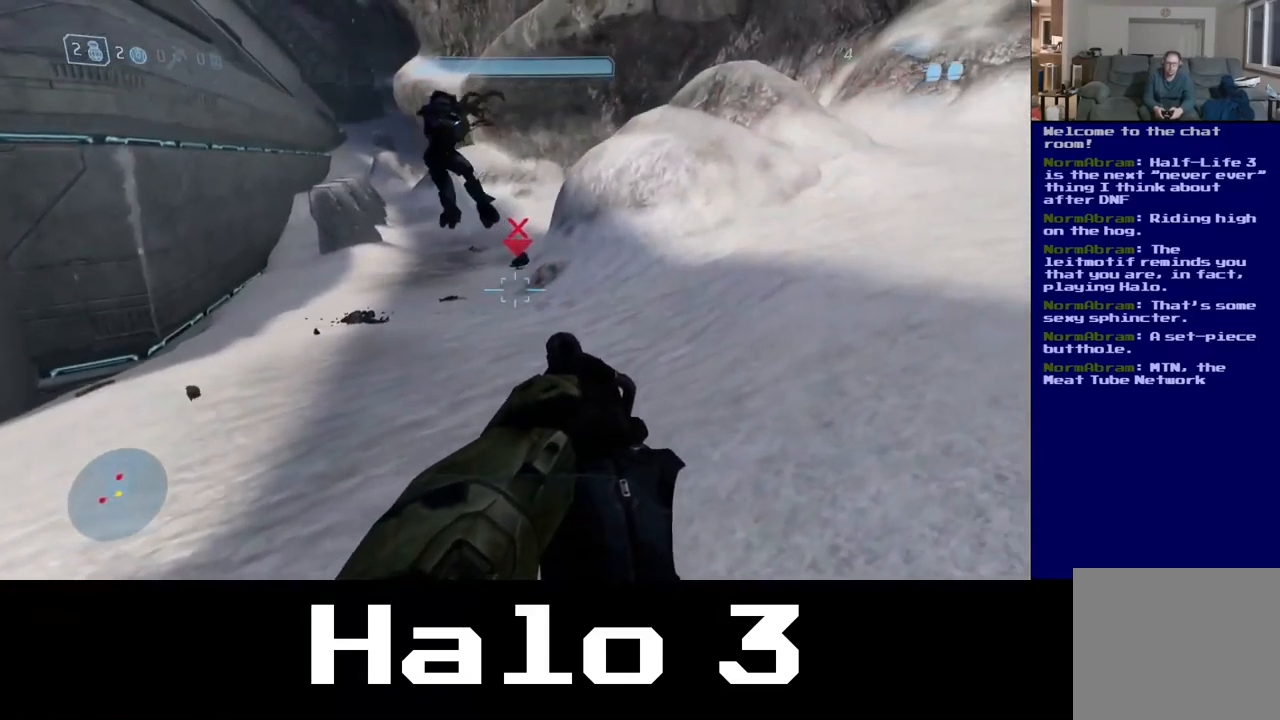
{"buttons": [], "left_stick": "up", "right_stick": "center", "events": [[34, "left_stick", "down-left"], [317, "left_stick", "up-left"], [384, "left_stick", "up"]]}
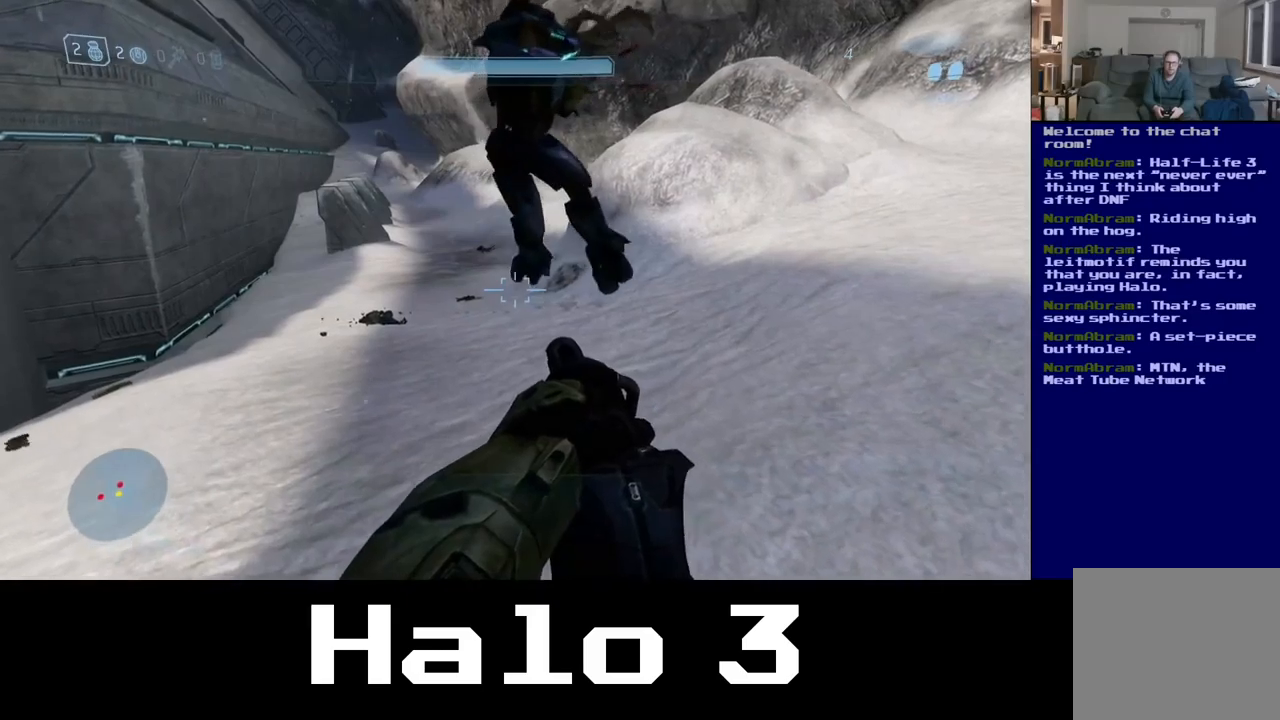
{"buttons": [], "left_stick": "down-left", "right_stick": "center", "events": [[34, "B", "down"], [150, "left_stick", "right"], [217, "left_stick", "down-left"], [300, "B", "up"]]}
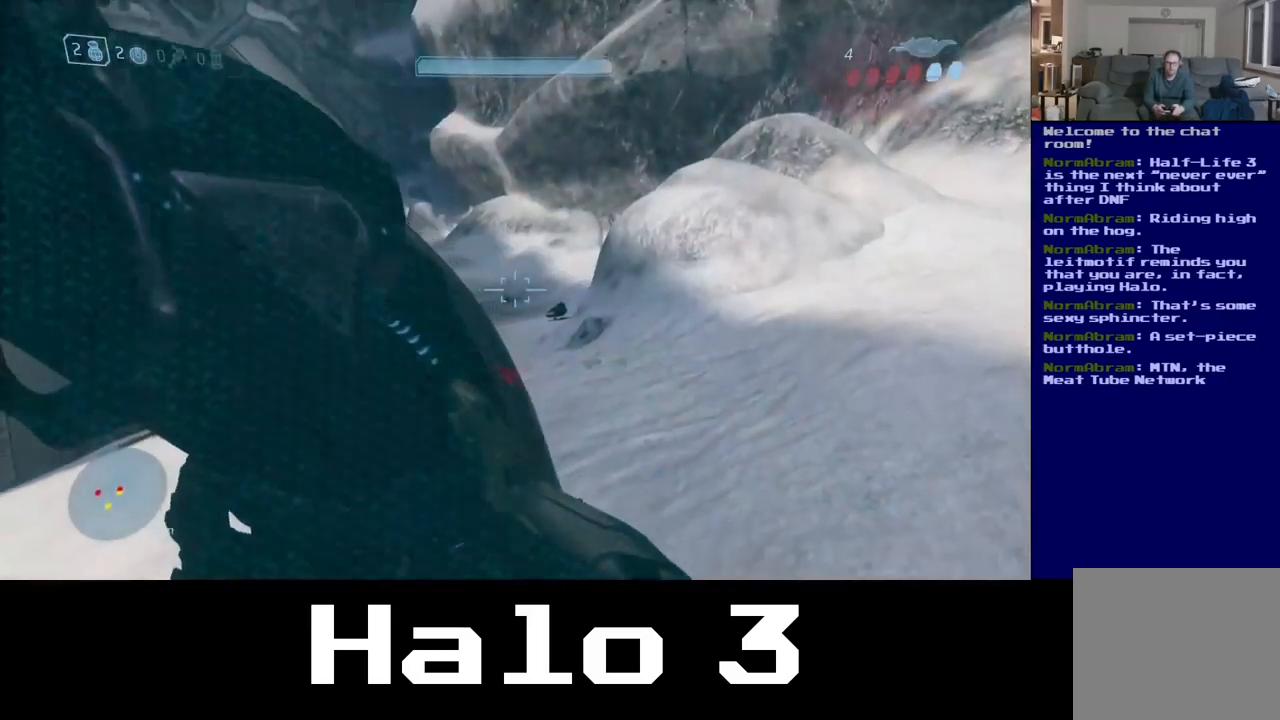
{"buttons": [], "left_stick": "down-left", "right_stick": "down", "events": [[150, "right_stick", "down-left"], [367, "right_stick", "down"]]}
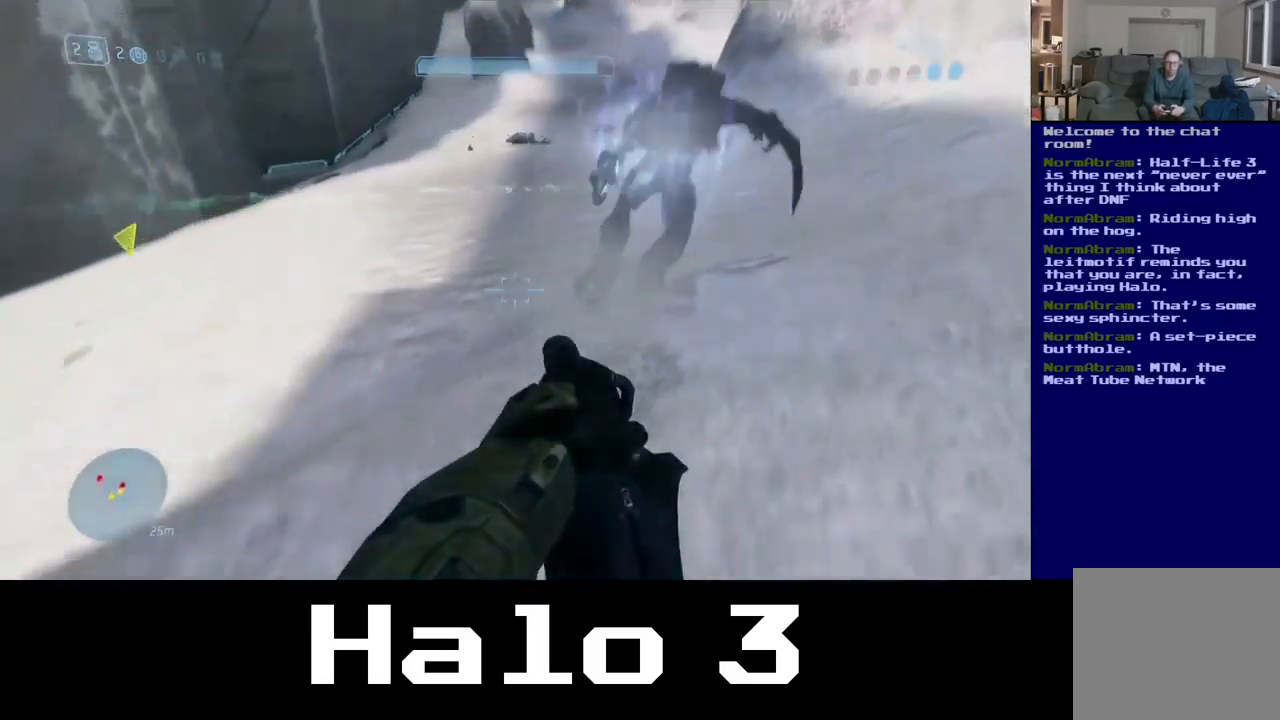
{"buttons": [], "left_stick": "down-right", "right_stick": "up", "events": [[117, "left_stick", "down-right"], [134, "right_stick", "right"], [167, "left_stick", "right"], [334, "left_stick", "down-right"], [334, "right_stick", "up"]]}
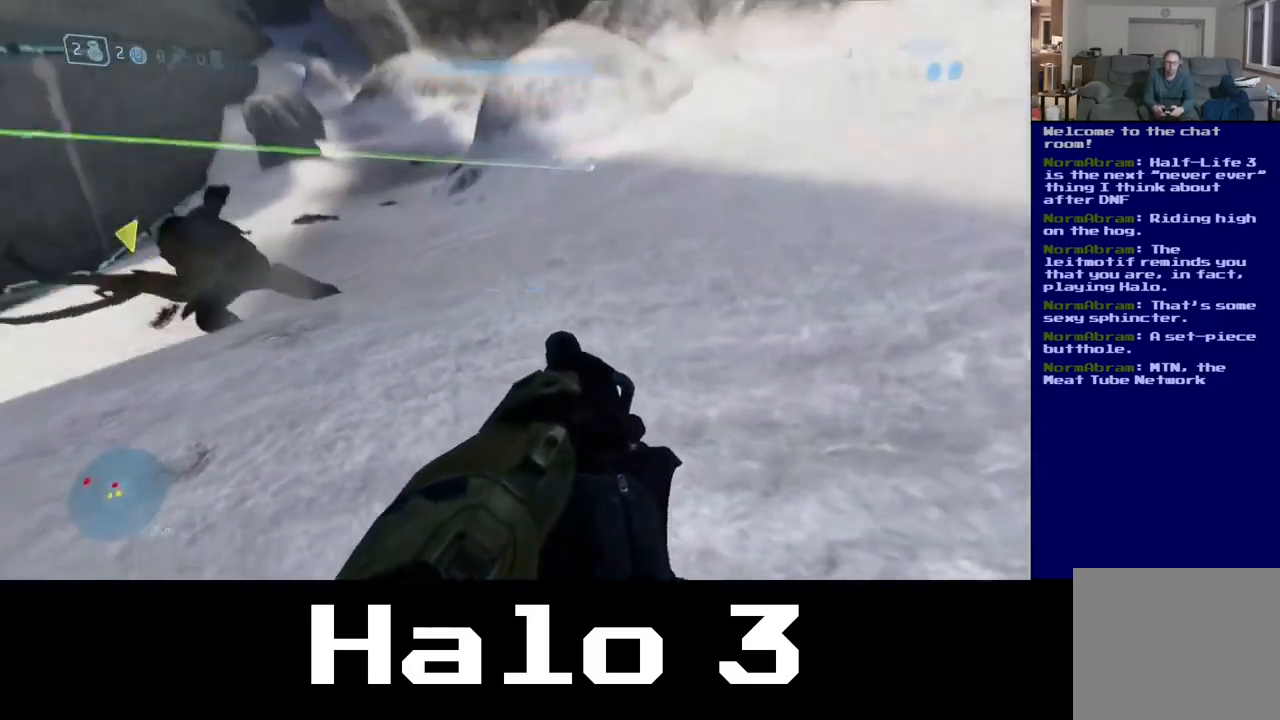
{"buttons": [], "left_stick": "down-right", "right_stick": "up", "events": [[50, "right_stick", "left"], [334, "right_stick", "center"], [384, "right_stick", "up"]]}
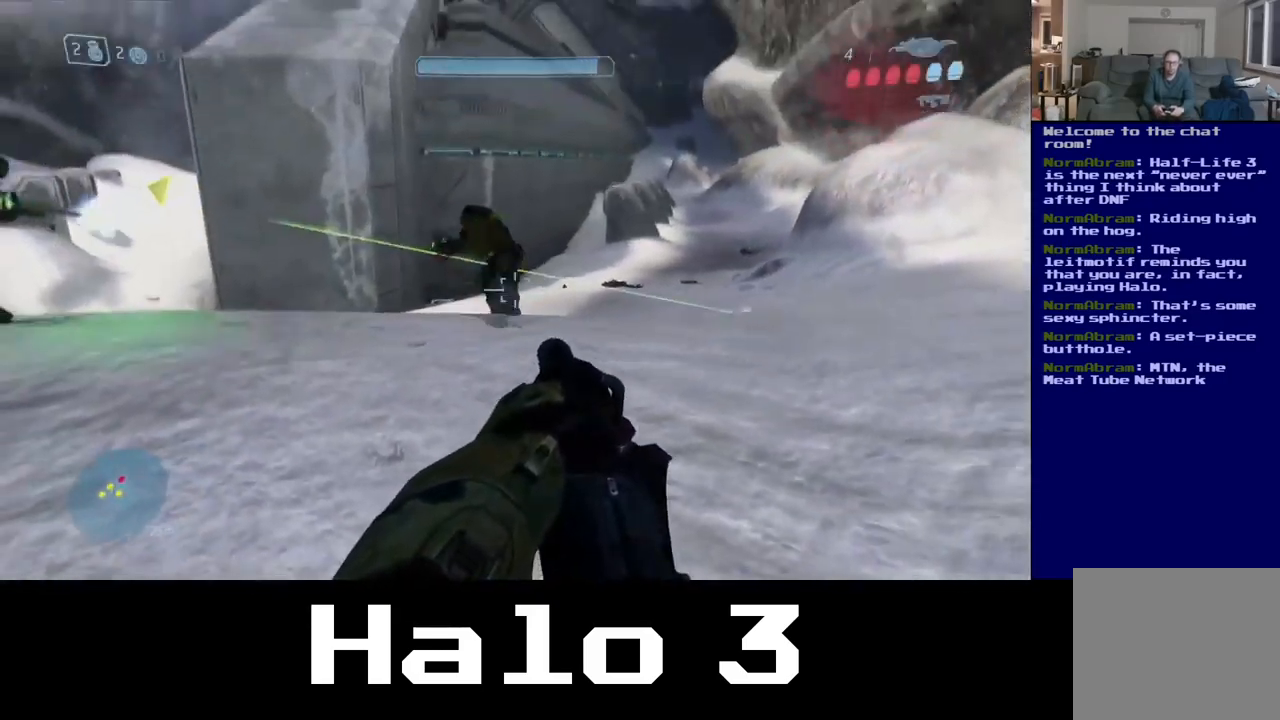
{"buttons": [], "left_stick": "down-right", "right_stick": "down-right", "events": [[67, "R2", "down"], [234, "R2", "up"], [234, "right_stick", "left"], [350, "right_stick", "down-right"]]}